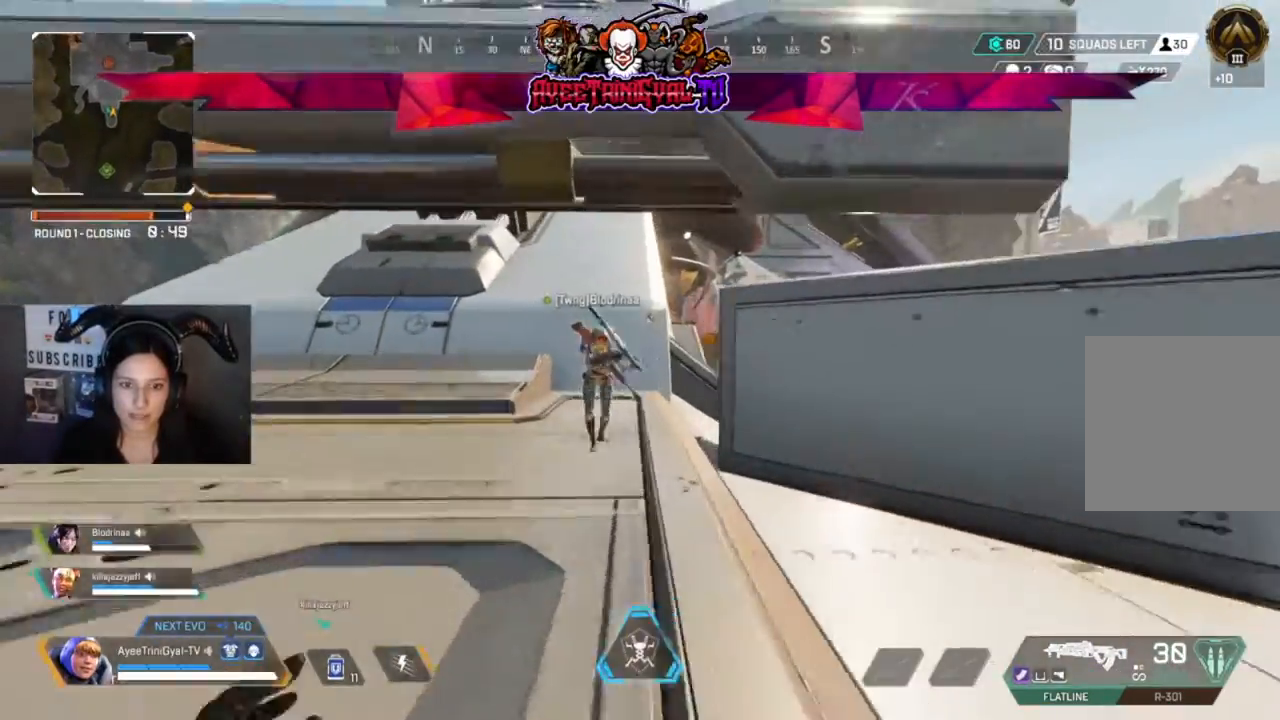
Gameplay with a controller (Xbox layout); each line is a JSON object with the inputs held at the frame after it (dt_ms = milliseconds from this image to that frame). "events" lists button and stick changes between this image and that frame as [ms after this image, input, new state], when the widget could be followed in between.
{"dt_ms": 500, "buttons": [], "left_stick": "up", "right_stick": "right", "events": [[400, "right_stick", "right"]]}
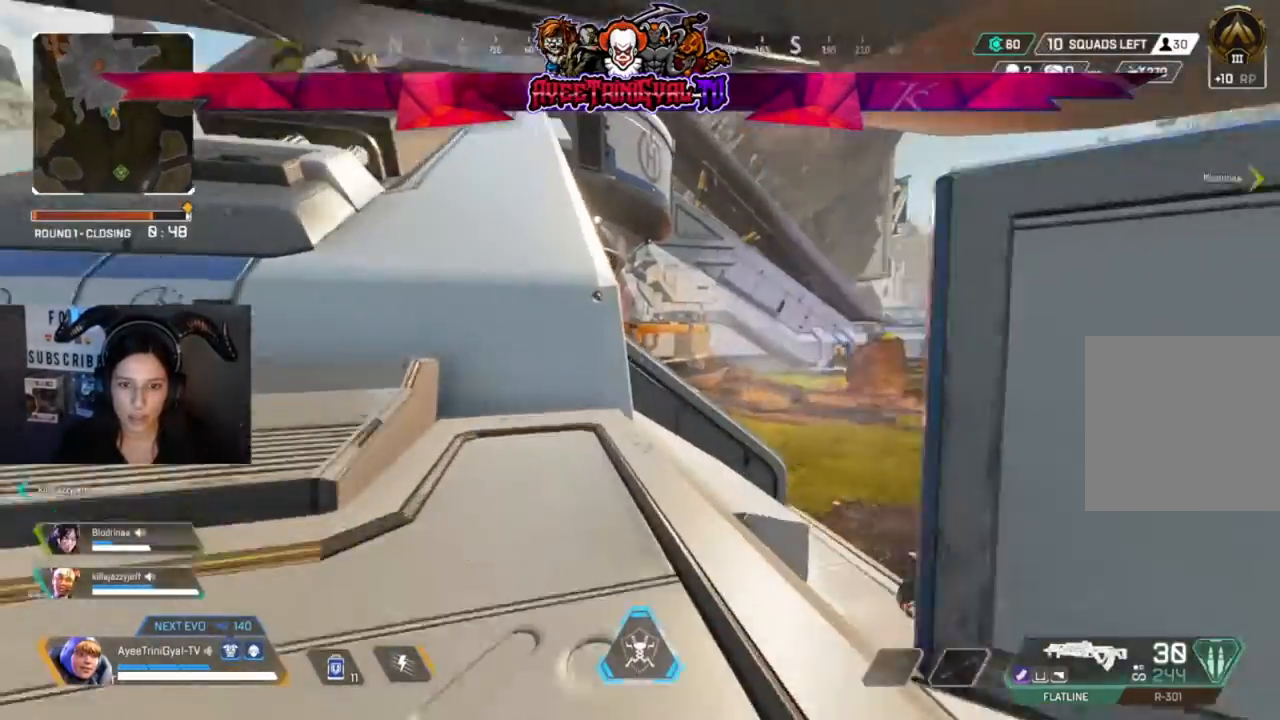
{"dt_ms": 500, "buttons": [], "left_stick": "up-left", "right_stick": "down-right", "events": [[33, "right_stick", "center"], [300, "right_stick", "down-right"], [500, "left_stick", "up-left"]]}
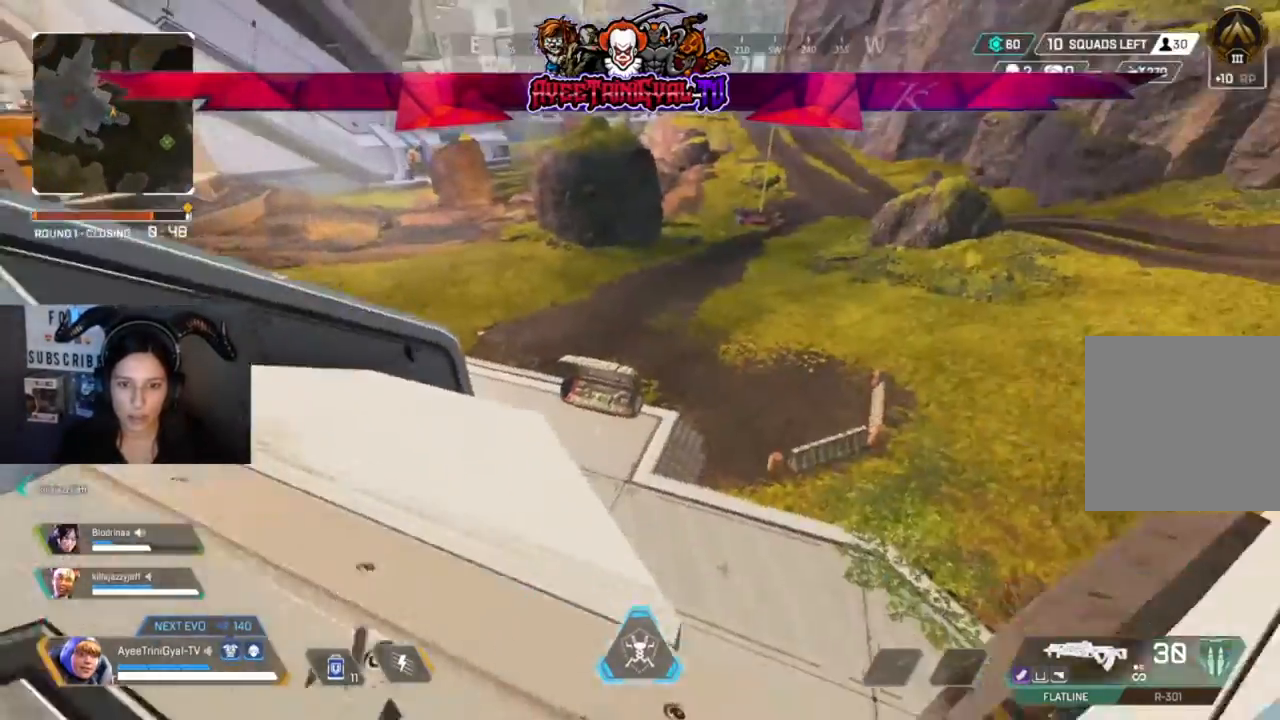
{"dt_ms": 500, "buttons": [], "left_stick": "up-left", "right_stick": "left", "events": [[33, "right_stick", "center"], [433, "right_stick", "left"]]}
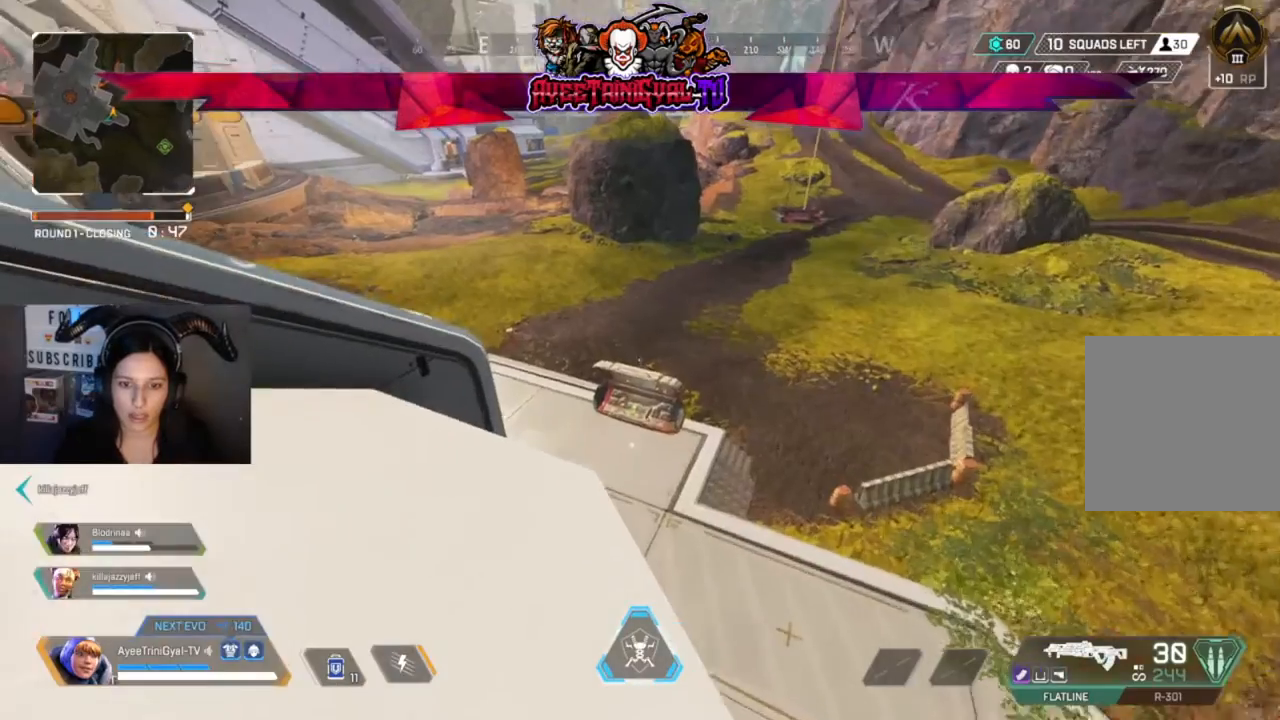
{"dt_ms": 500, "buttons": [], "left_stick": "up", "right_stick": "center", "events": [[33, "right_stick", "center"], [167, "right_stick", "left"], [267, "left_stick", "up"], [367, "right_stick", "center"]]}
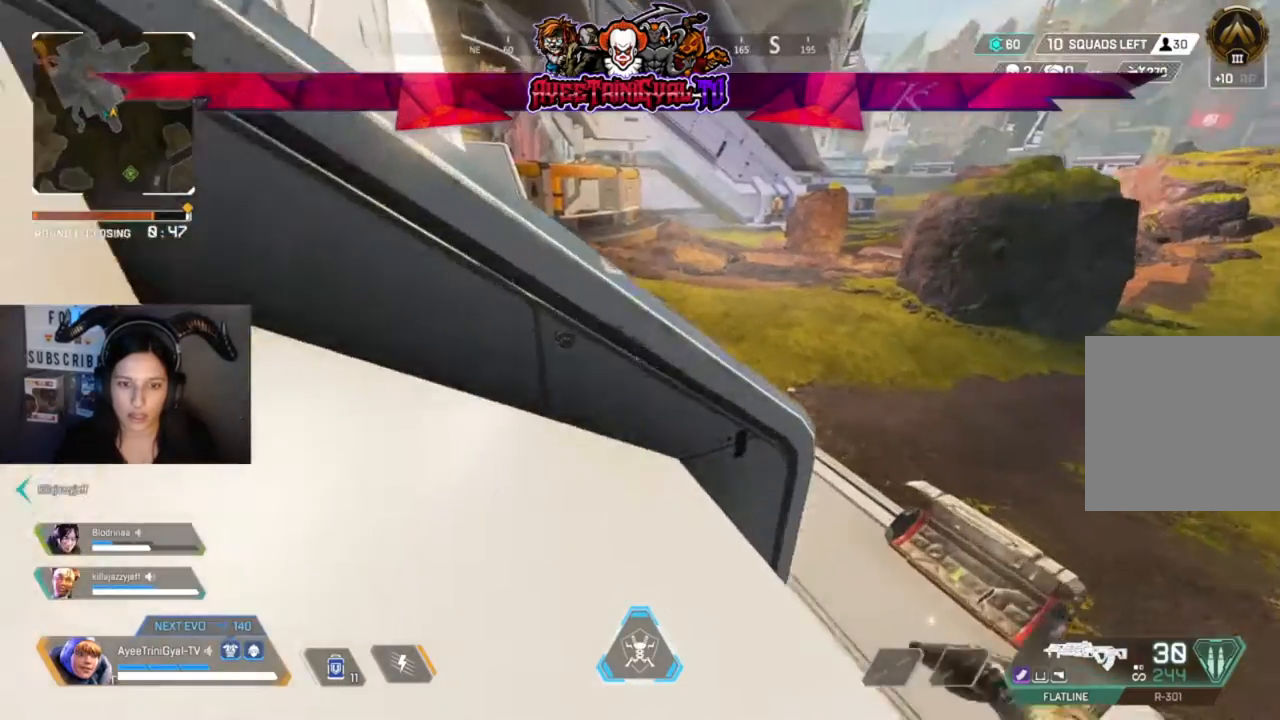
{"dt_ms": 500, "buttons": [], "left_stick": "up", "right_stick": "center", "events": [[100, "A", "down"], [300, "A", "up"]]}
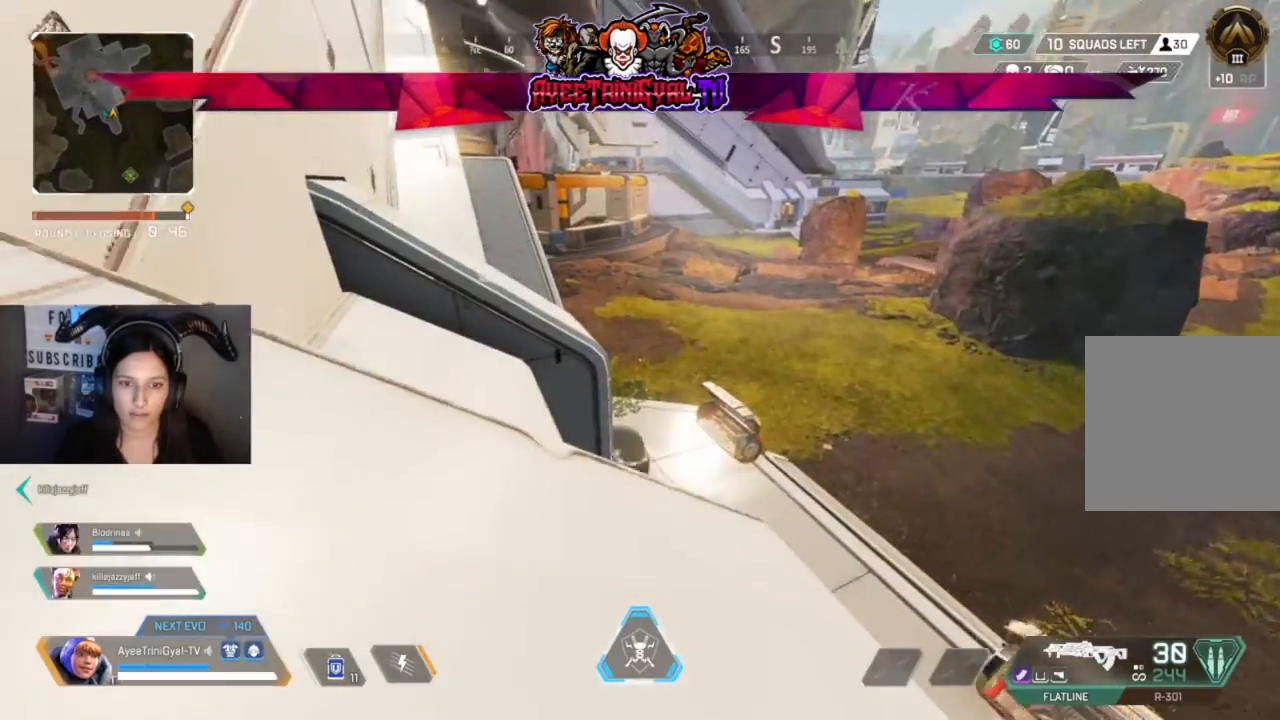
{"dt_ms": 500, "buttons": [], "left_stick": "up", "right_stick": "center", "events": [[200, "right_stick", "left"], [333, "right_stick", "center"]]}
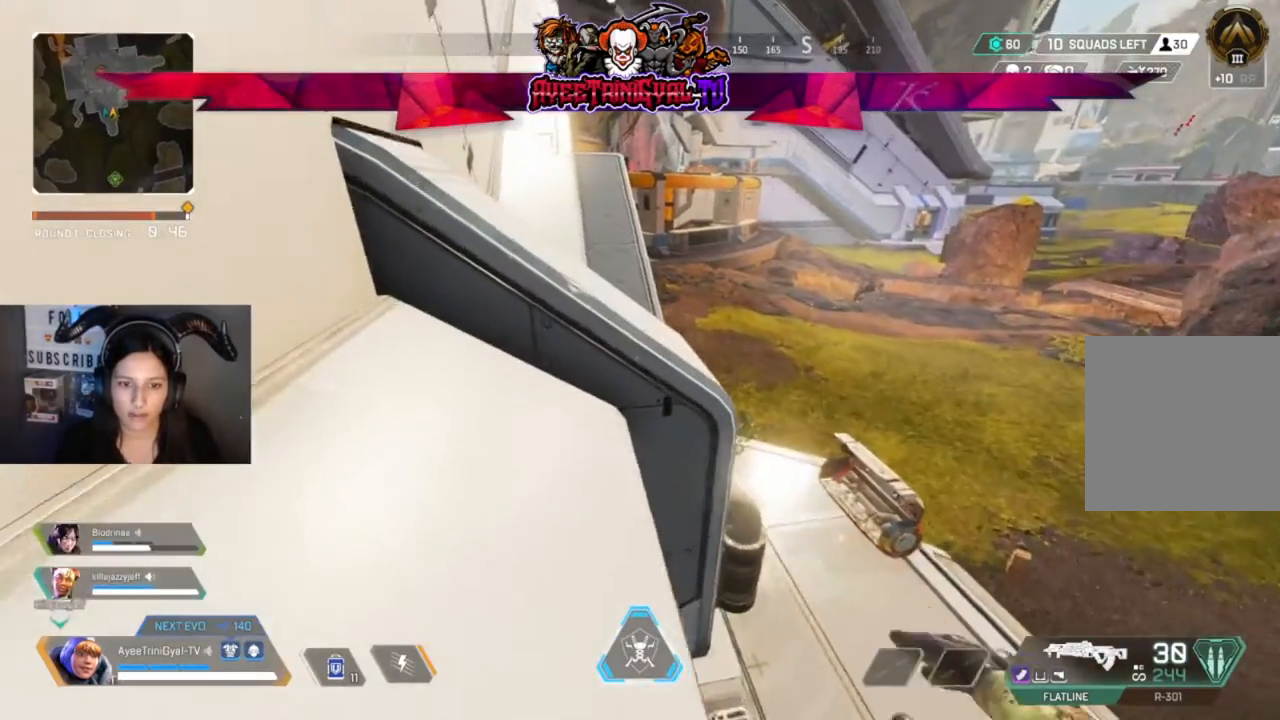
{"dt_ms": 500, "buttons": [], "left_stick": "up", "right_stick": "center", "events": []}
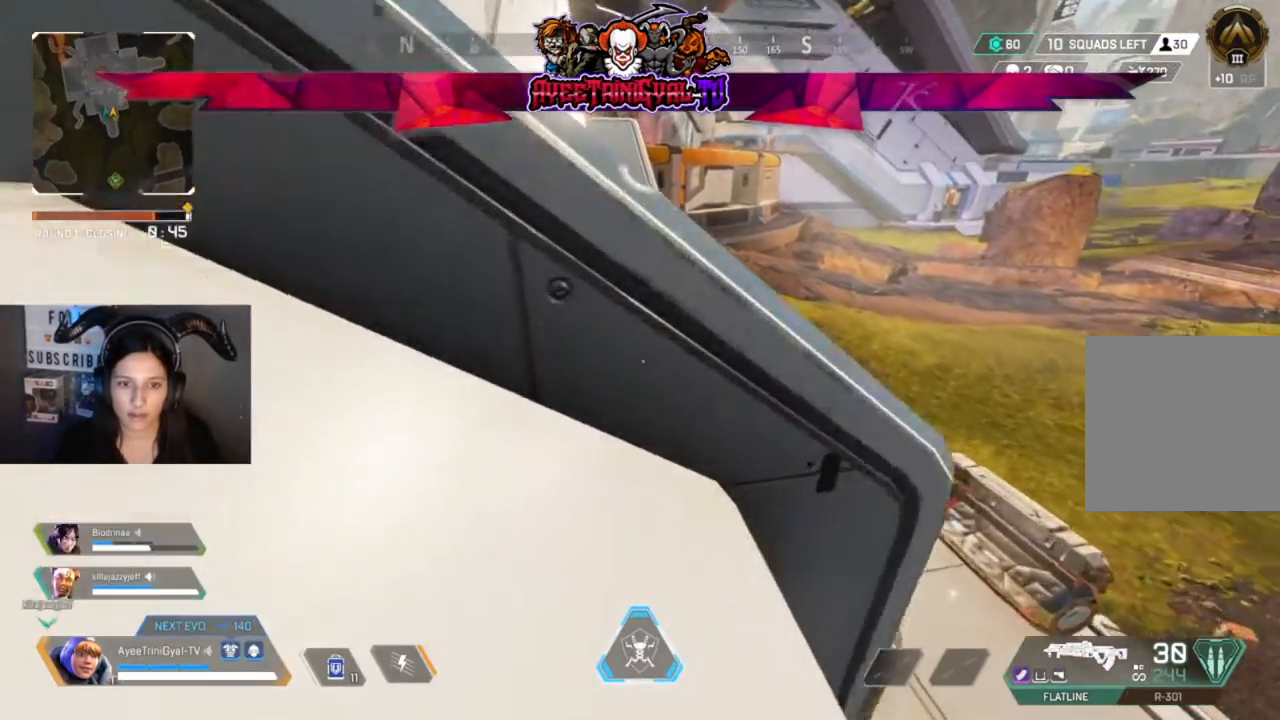
{"dt_ms": 500, "buttons": [], "left_stick": "up", "right_stick": "up-left", "events": [[67, "A", "down"], [300, "A", "up"], [500, "right_stick", "up-left"]]}
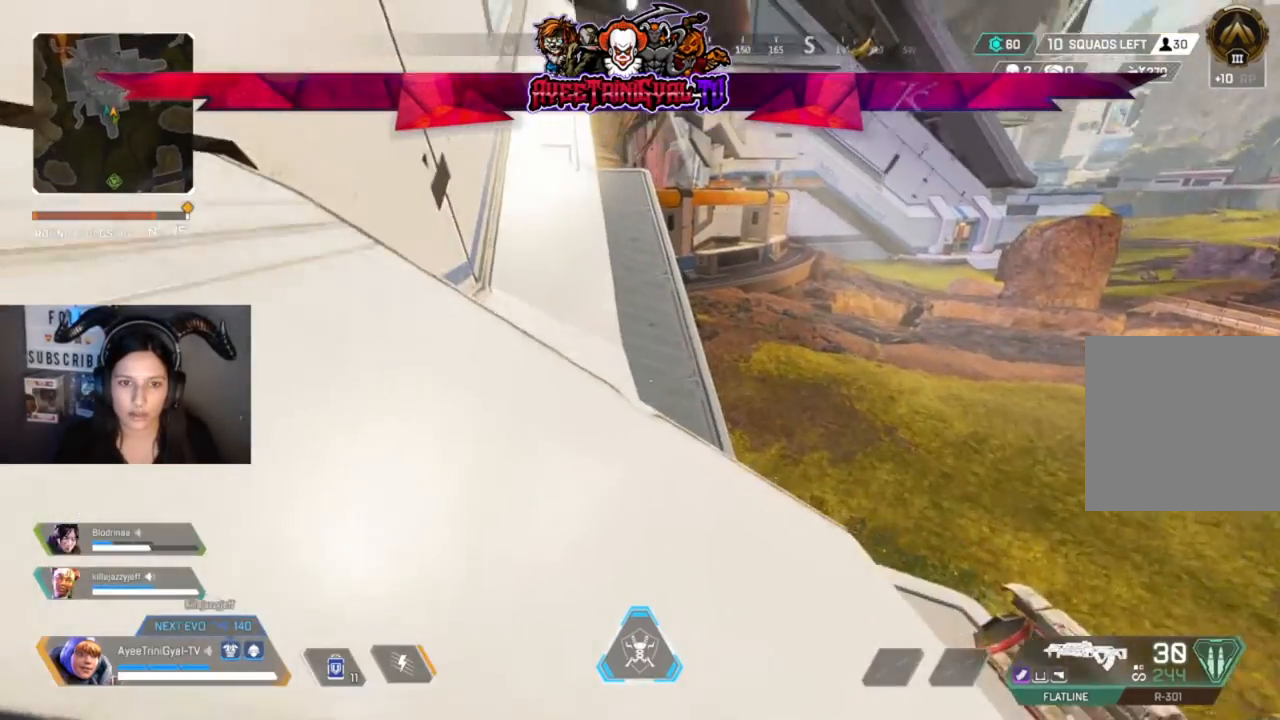
{"dt_ms": 500, "buttons": [], "left_stick": "up", "right_stick": "center", "events": [[133, "right_stick", "center"]]}
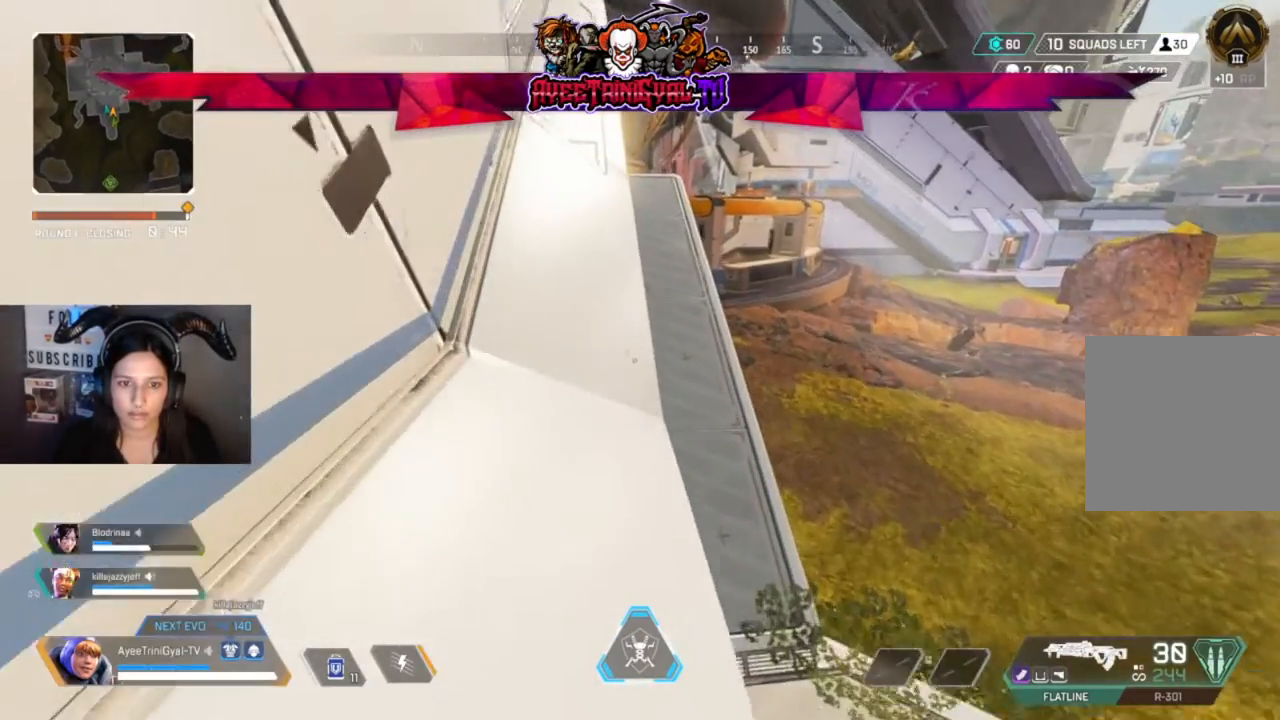
{"dt_ms": 500, "buttons": [], "left_stick": "up", "right_stick": "center", "events": []}
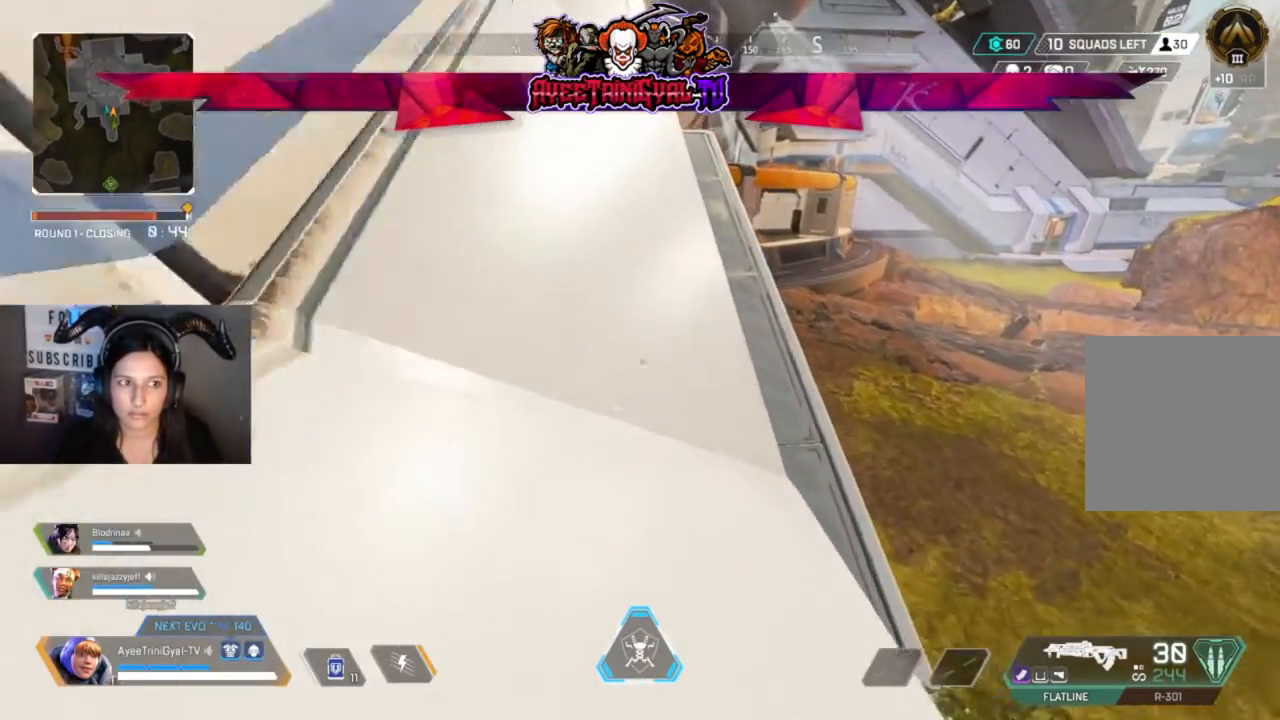
{"dt_ms": 500, "buttons": [], "left_stick": "up-left", "right_stick": "up-left", "events": [[67, "right_stick", "up"], [300, "right_stick", "center"], [400, "left_stick", "up-left"], [400, "right_stick", "up-left"]]}
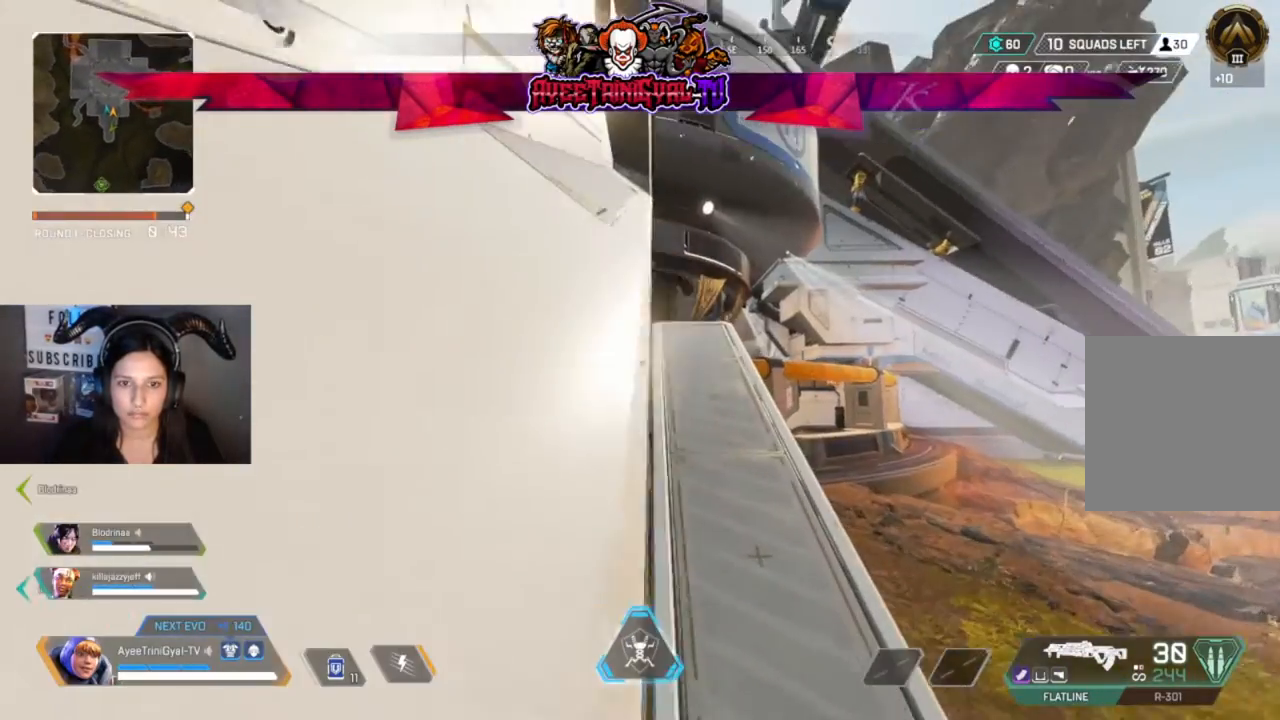
{"dt_ms": 500, "buttons": [], "left_stick": "up-left", "right_stick": "center", "events": [[67, "right_stick", "center"]]}
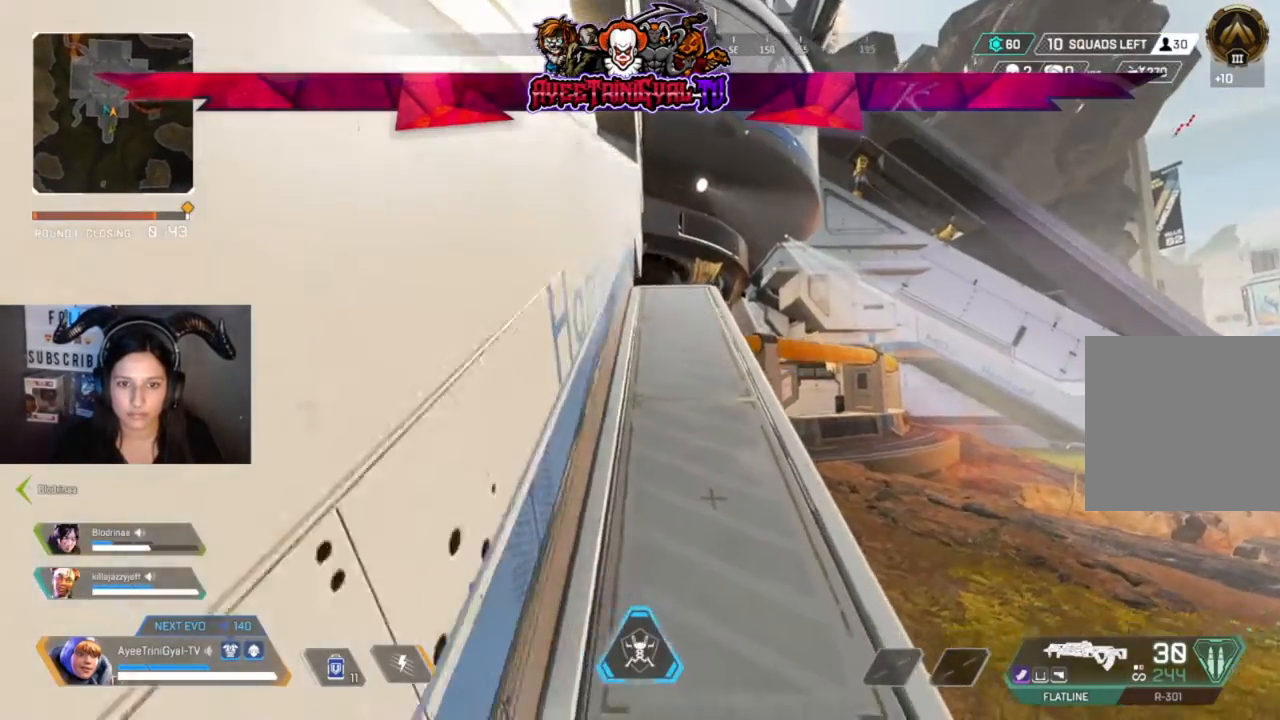
{"dt_ms": 500, "buttons": [], "left_stick": "up", "right_stick": "center", "events": [[333, "left_stick", "up"]]}
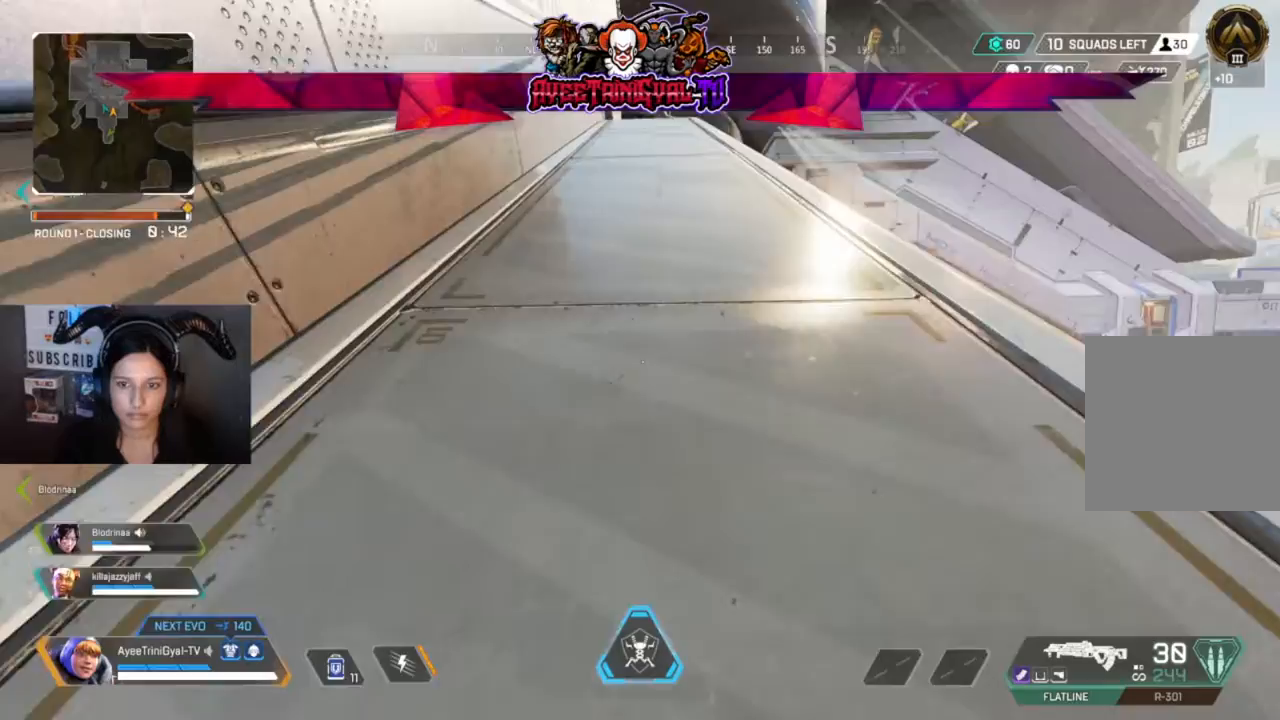
{"dt_ms": 500, "buttons": [], "left_stick": "up", "right_stick": "center", "events": []}
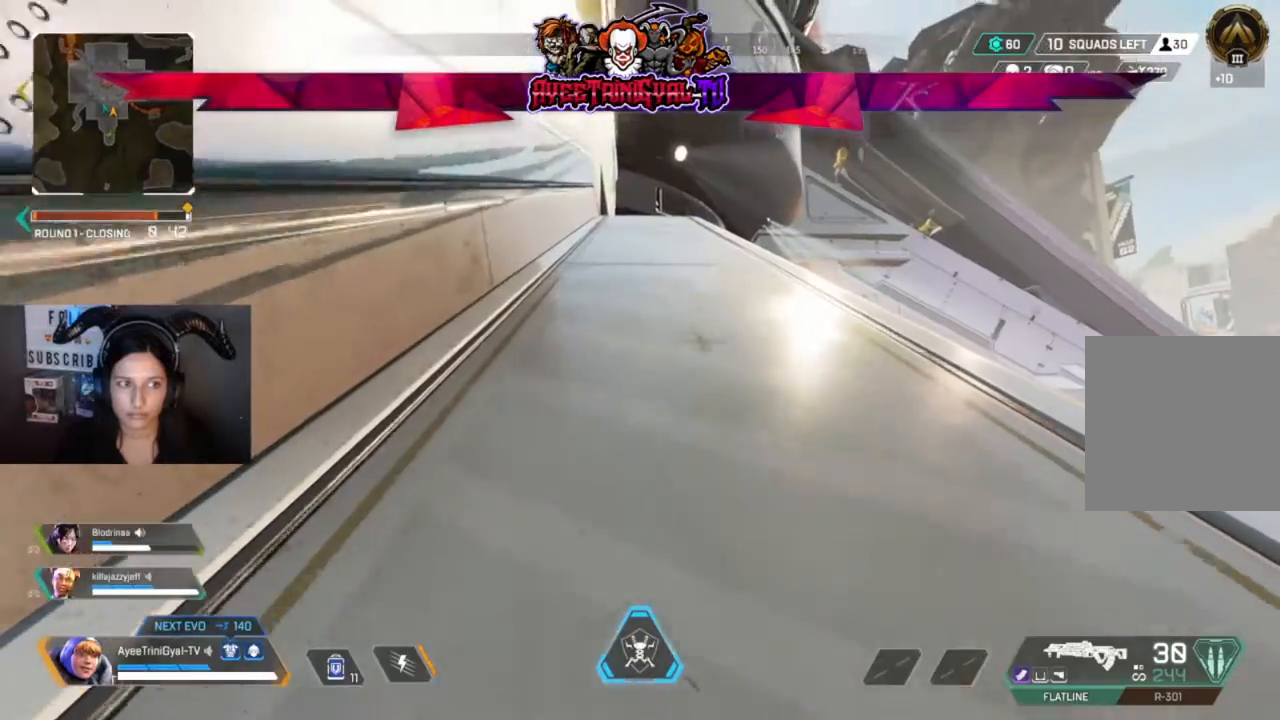
{"dt_ms": 500, "buttons": [], "left_stick": "up", "right_stick": "center", "events": []}
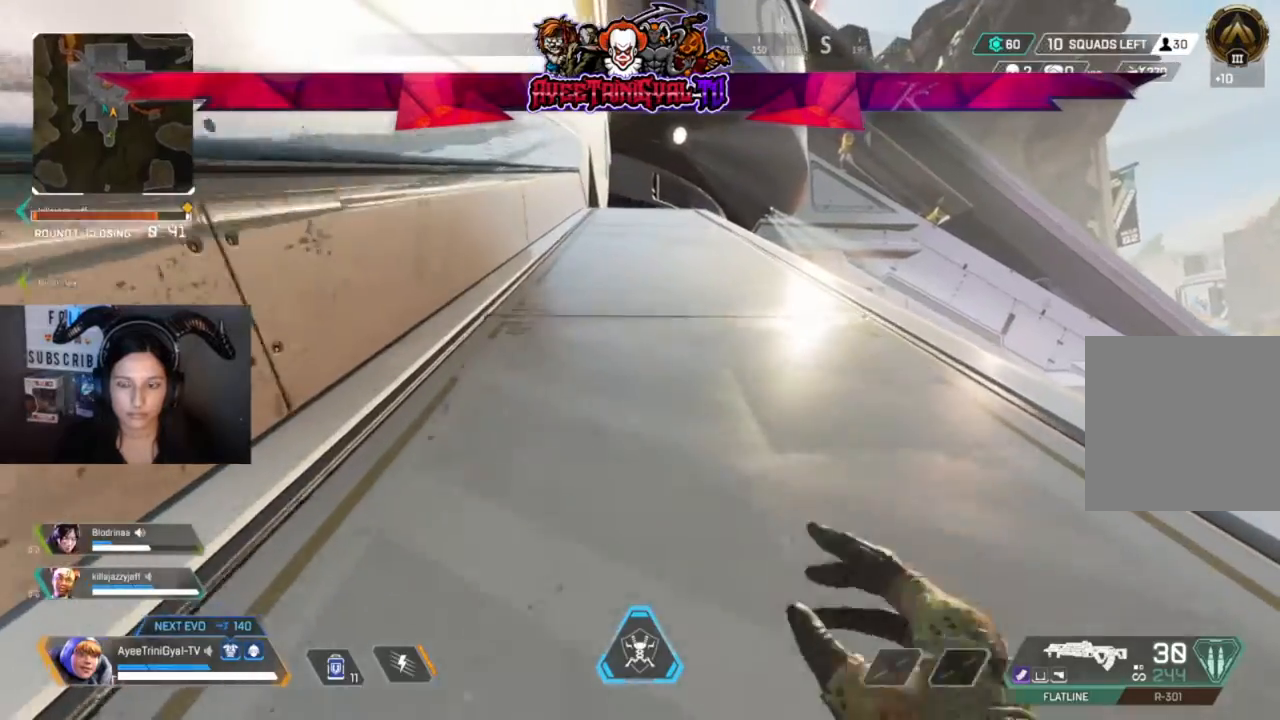
{"dt_ms": 500, "buttons": [], "left_stick": "up", "right_stick": "center", "events": [[33, "right_stick", "down-right"], [167, "right_stick", "center"]]}
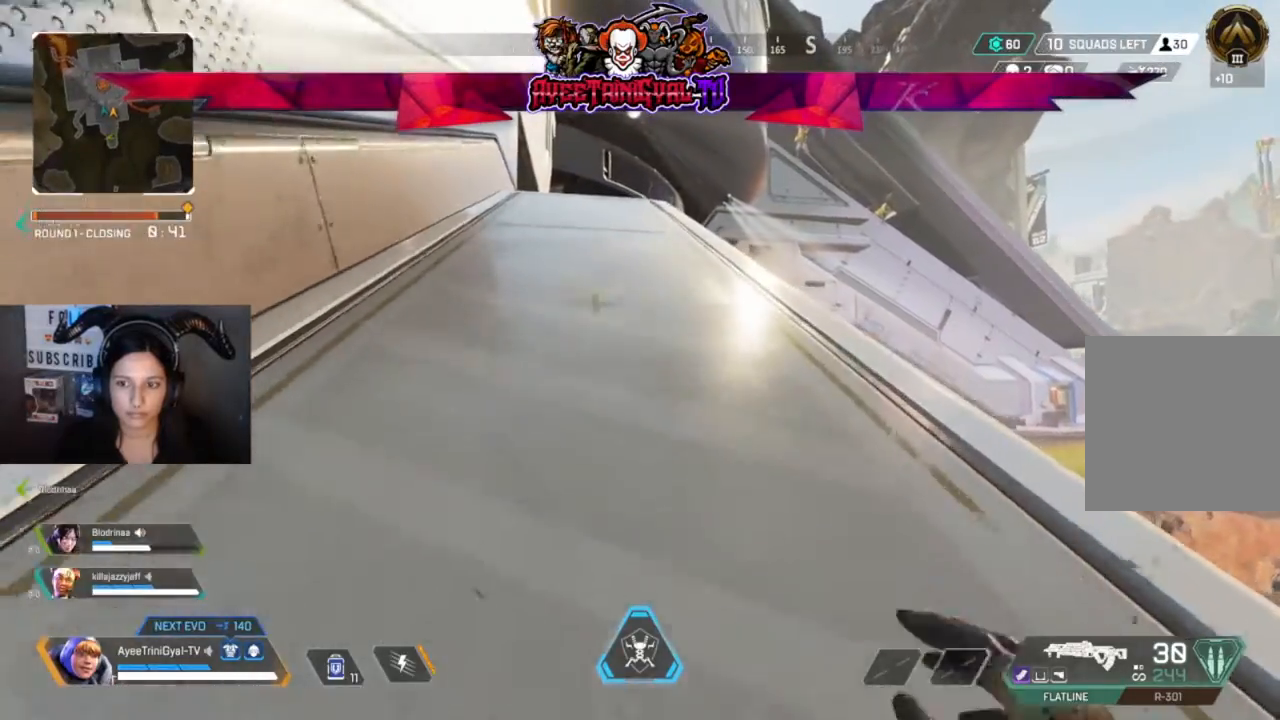
{"dt_ms": 500, "buttons": [], "left_stick": "up", "right_stick": "center", "events": []}
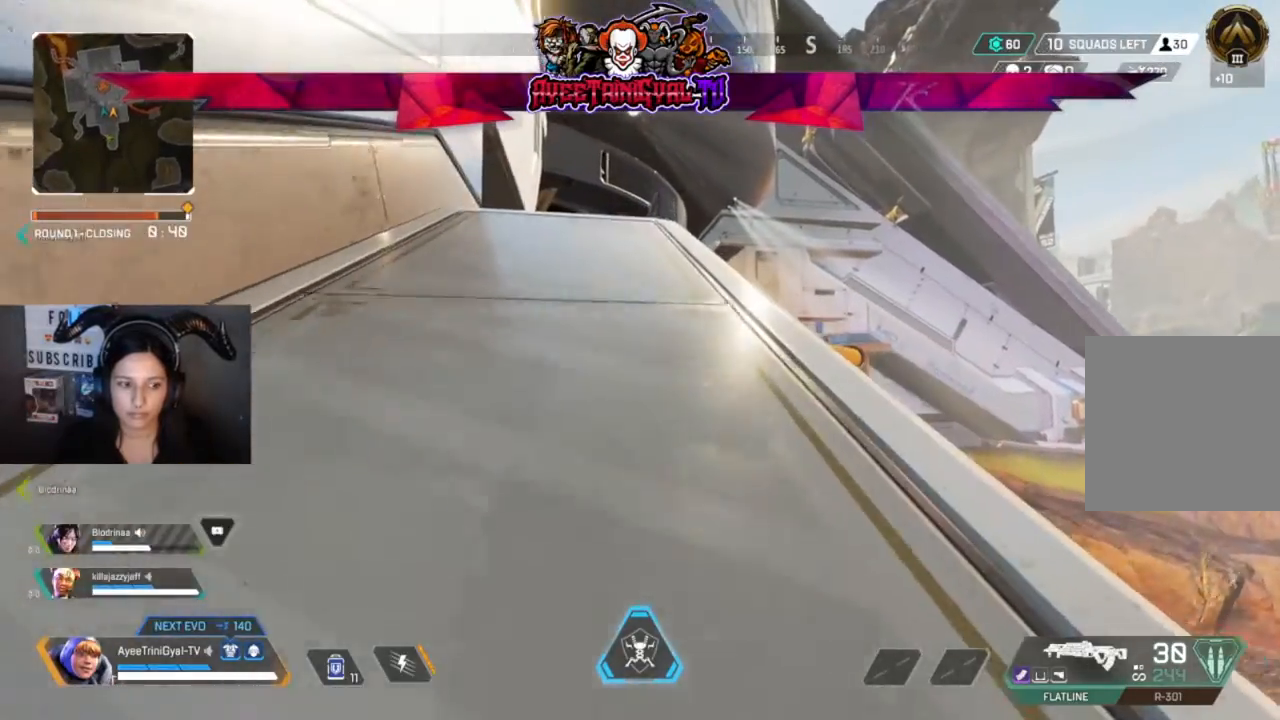
{"dt_ms": 500, "buttons": [], "left_stick": "up", "right_stick": "center", "events": [[33, "right_stick", "down-left"], [133, "right_stick", "center"]]}
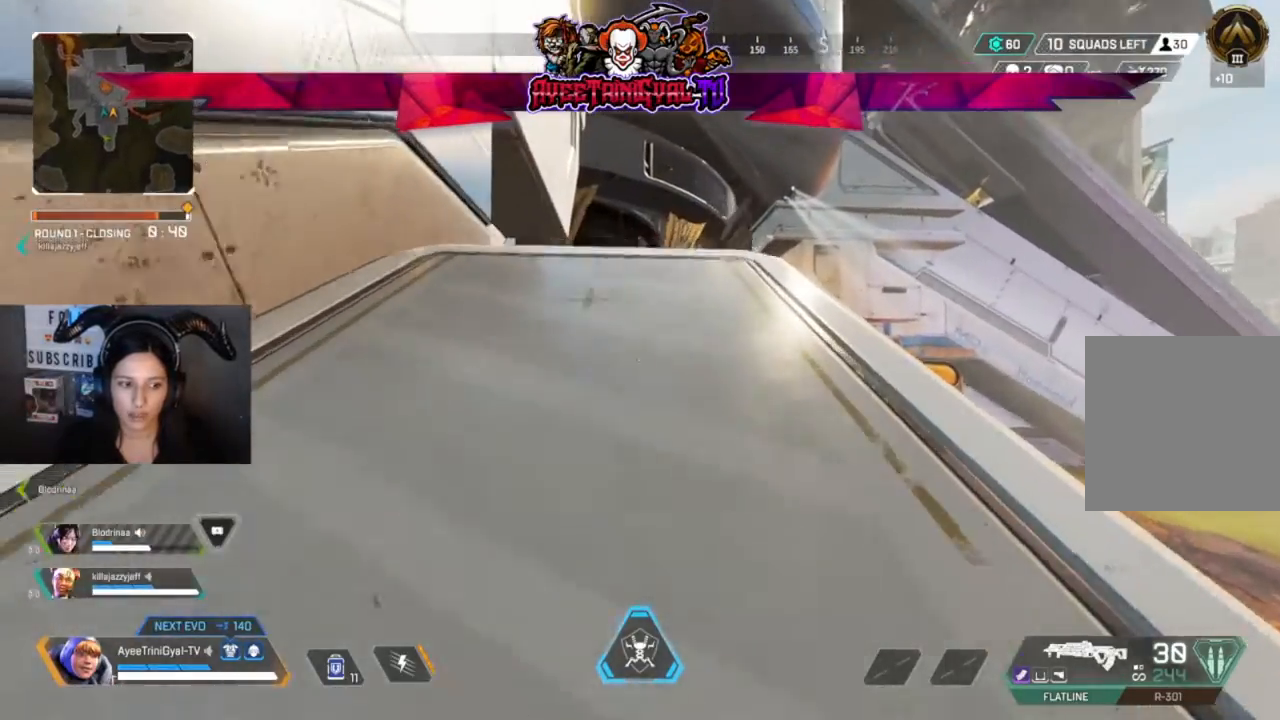
{"dt_ms": 500, "buttons": [], "left_stick": "up", "right_stick": "down-left", "events": [[433, "right_stick", "down-left"]]}
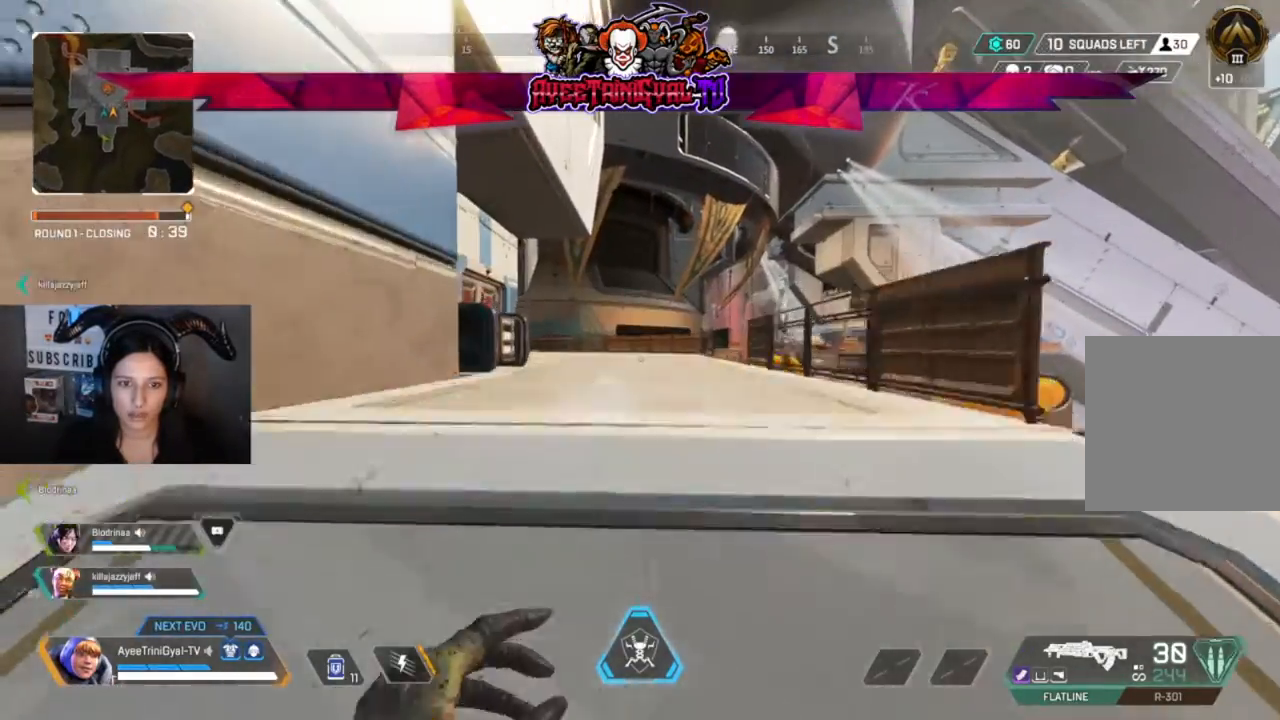
{"dt_ms": 500, "buttons": [], "left_stick": "up", "right_stick": "center"}
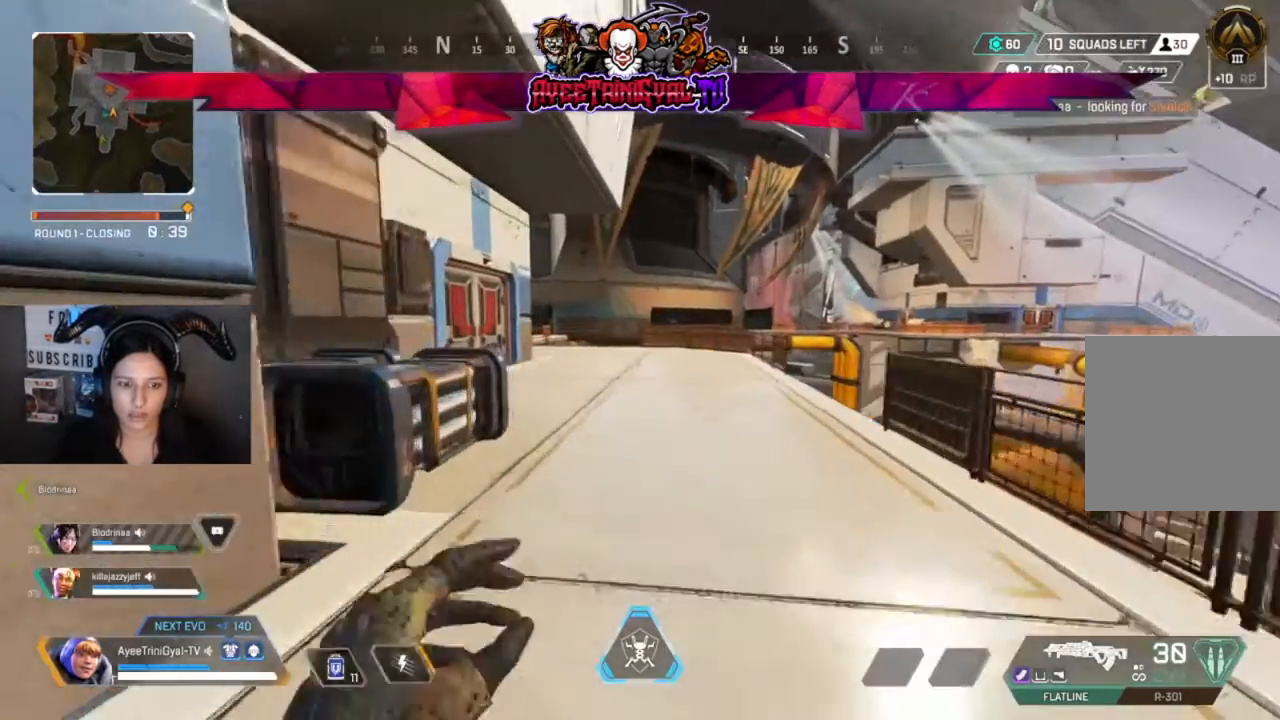
{"dt_ms": 500, "buttons": [], "left_stick": "up", "right_stick": "down-left", "events": [[500, "right_stick", "down-left"]]}
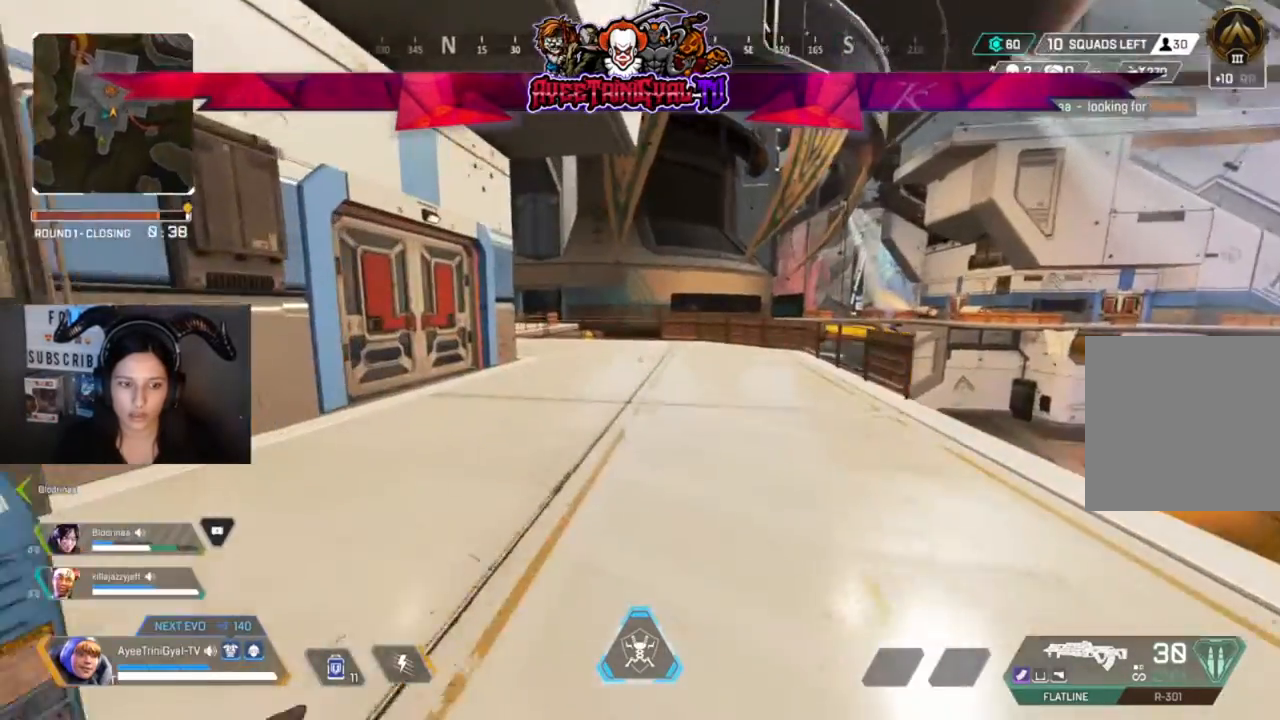
{"dt_ms": 500, "buttons": [], "left_stick": "up-left", "right_stick": "left", "events": [[167, "right_stick", "center"], [300, "left_stick", "up-left"], [500, "right_stick", "left"]]}
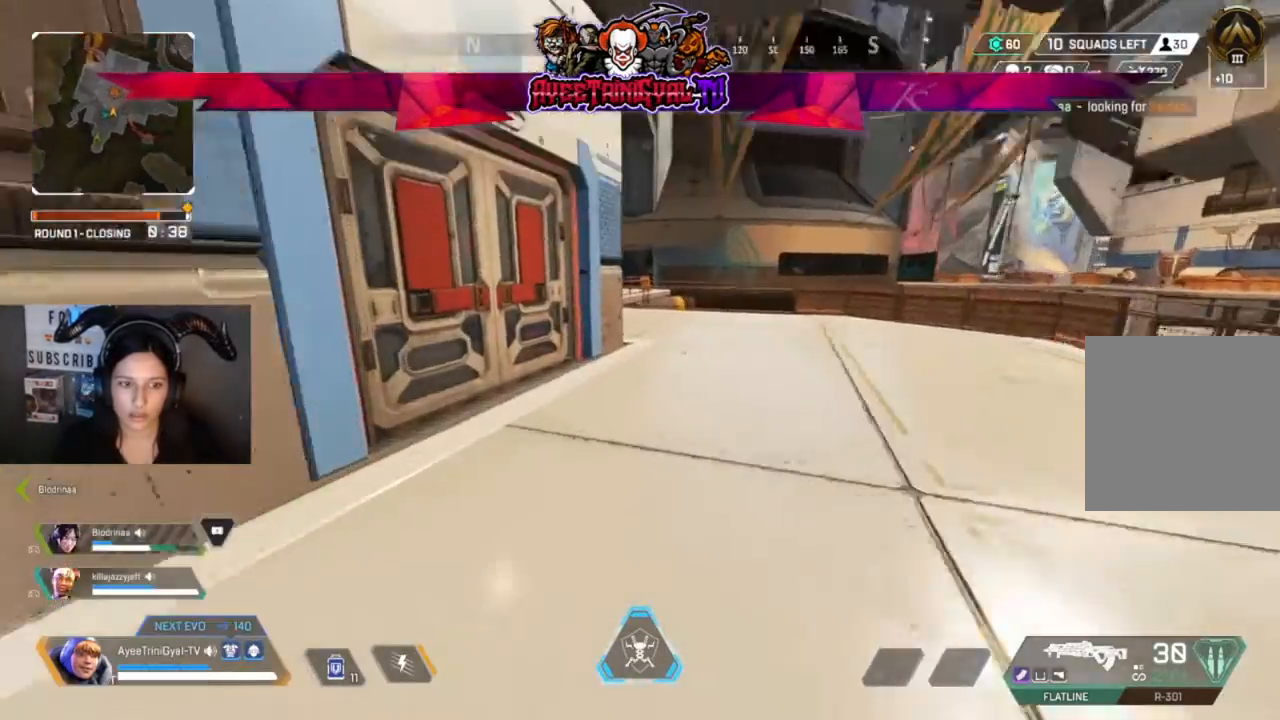
{"dt_ms": 500, "buttons": [], "left_stick": "up", "right_stick": "down-left", "events": [[33, "left_stick", "up"], [133, "right_stick", "center"], [233, "X", "down"], [333, "X", "up"], [467, "right_stick", "down-left"]]}
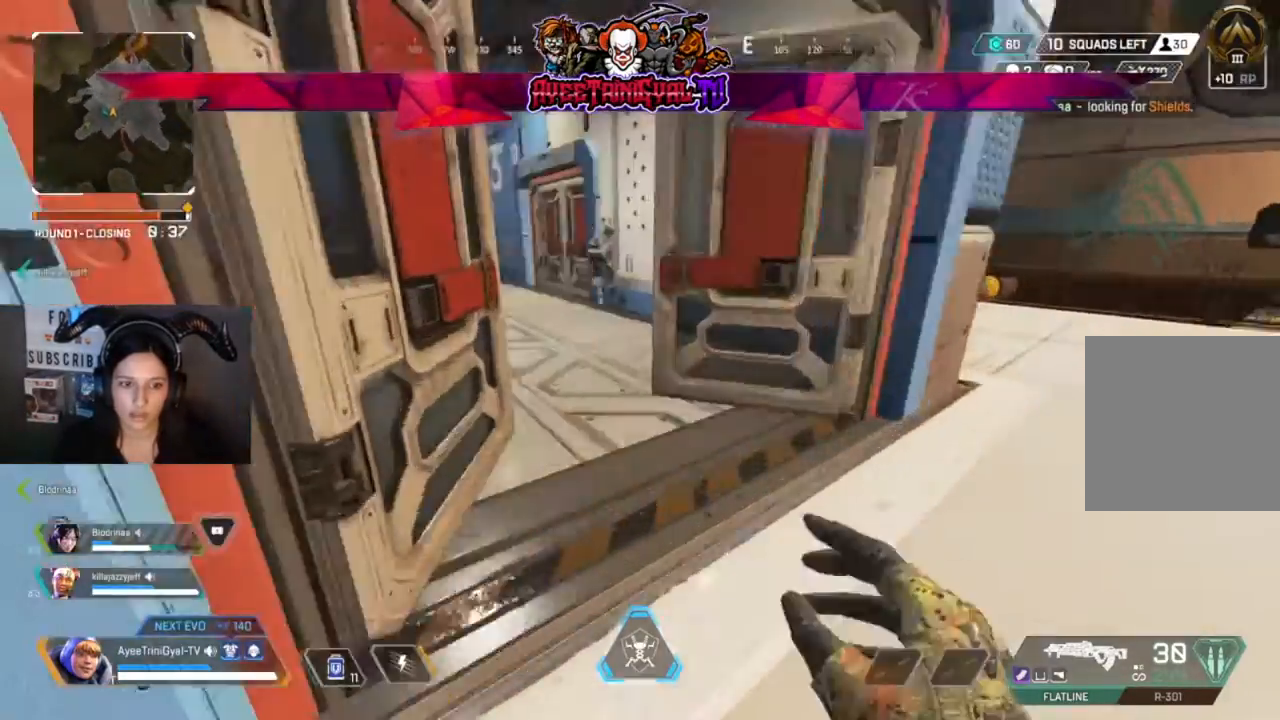
{"dt_ms": 500, "buttons": [], "left_stick": "up-right", "right_stick": "left", "events": [[33, "right_stick", "left"], [200, "left_stick", "up-right"], [233, "right_stick", "center"], [367, "right_stick", "left"]]}
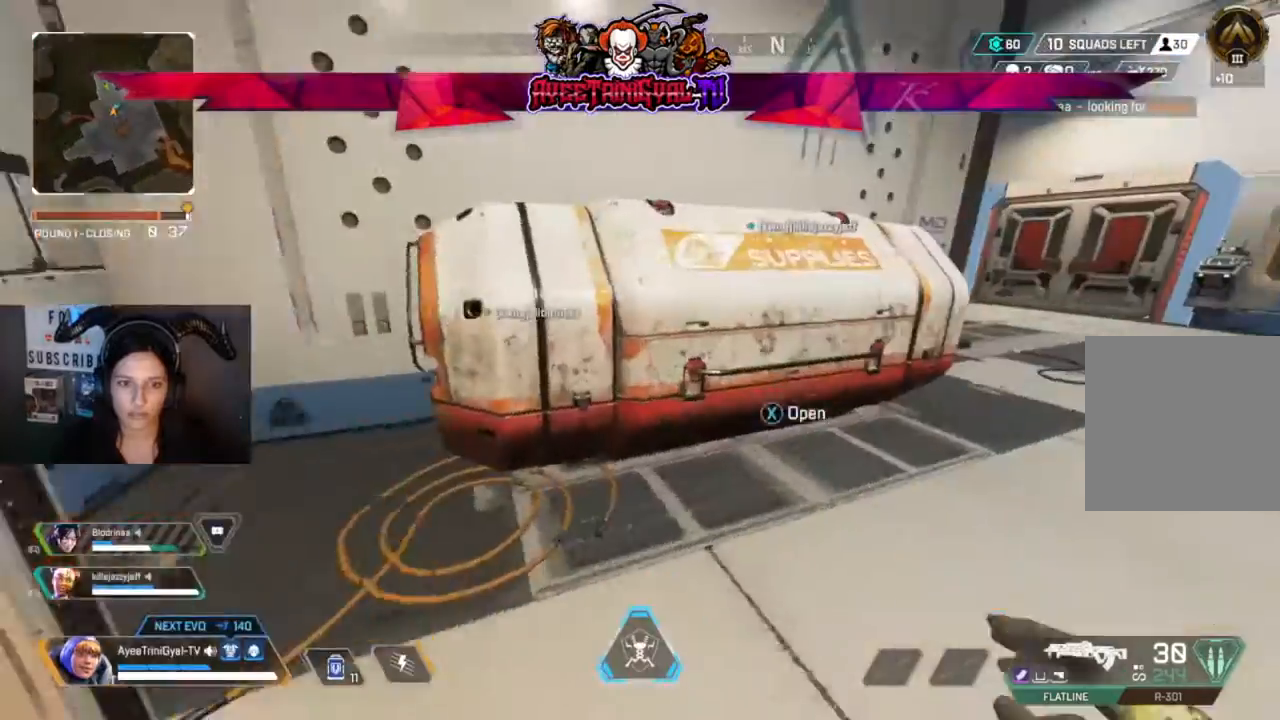
{"dt_ms": 500, "buttons": [], "left_stick": "down", "right_stick": "left", "events": [[67, "right_stick", "center"], [167, "X", "down"], [200, "X", "up"], [300, "left_stick", "down"], [433, "right_stick", "left"]]}
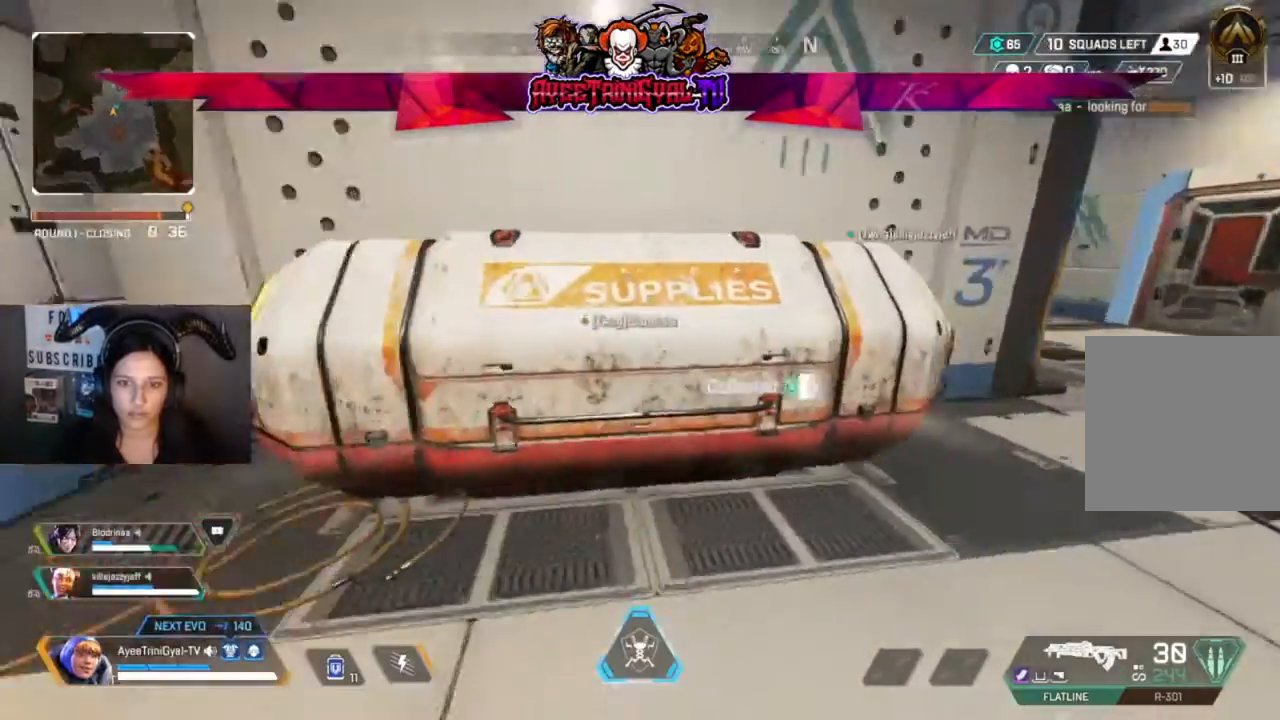
{"dt_ms": 500, "buttons": [], "left_stick": "center", "right_stick": "center", "events": [[67, "left_stick", "center"], [100, "right_stick", "center"]]}
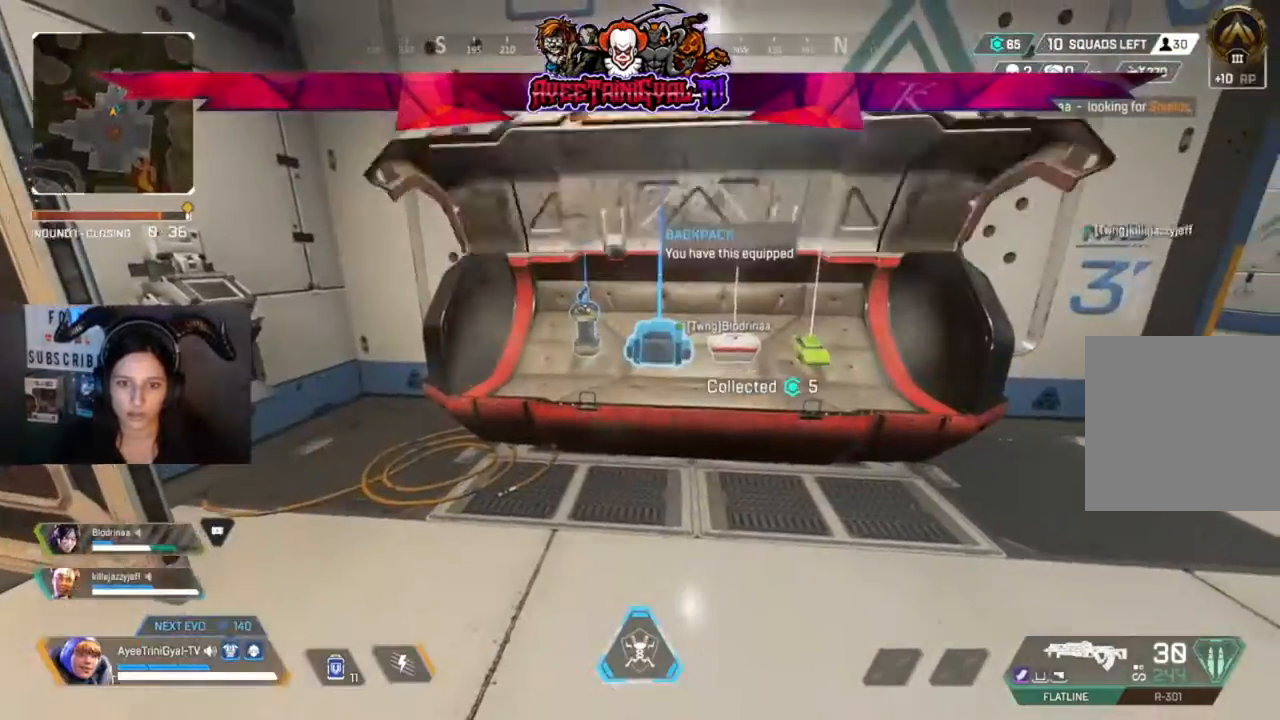
{"dt_ms": 500, "buttons": ["X"], "left_stick": "center", "right_stick": "center", "events": [[400, "X", "down"]]}
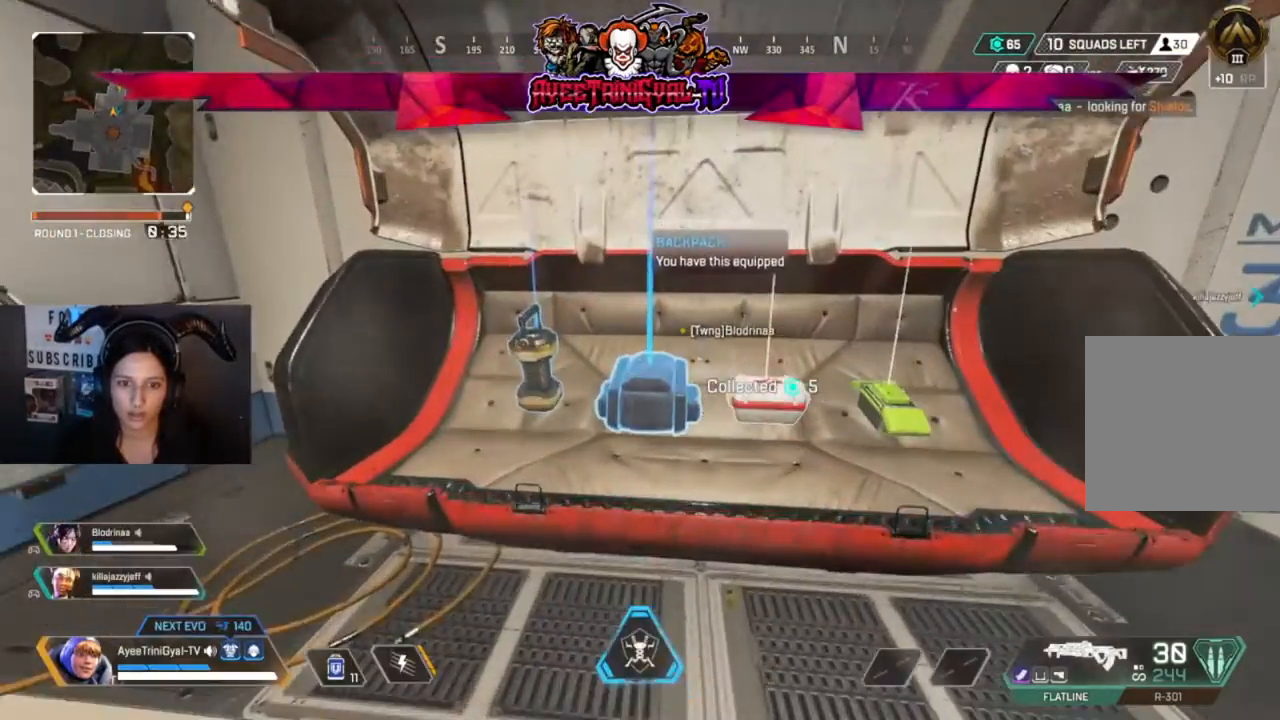
{"dt_ms": 1000, "buttons": ["R1"], "left_stick": "center", "right_stick": "center"}
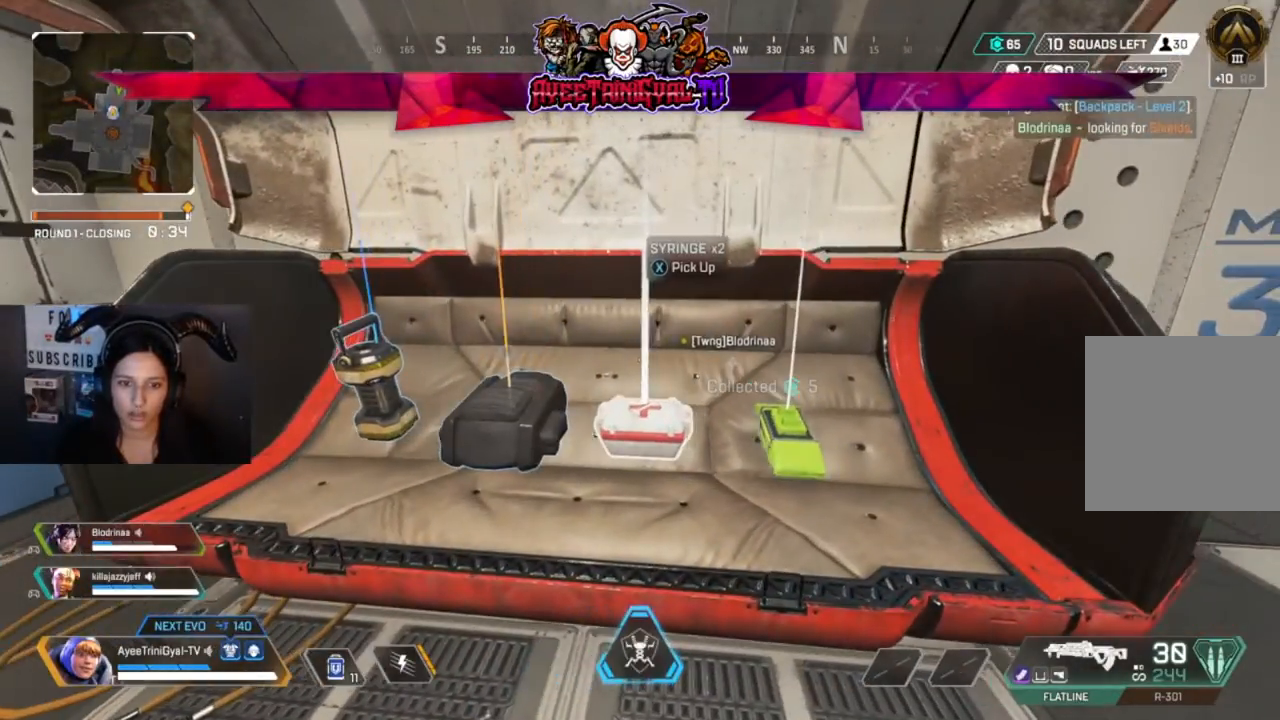
{"dt_ms": 1000, "buttons": [], "left_stick": "right", "right_stick": "right"}
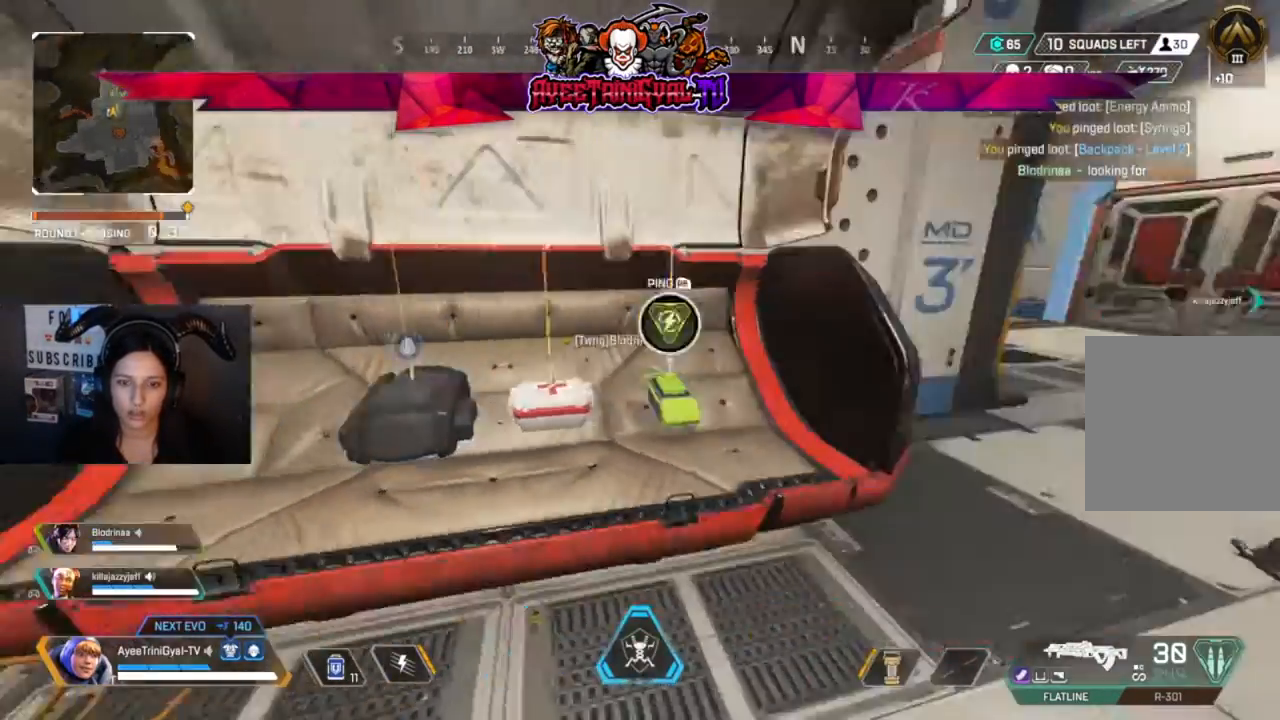
{"dt_ms": 500, "buttons": [], "left_stick": "up-right", "right_stick": "center", "events": [[233, "left_stick", "up-right"], [267, "right_stick", "center"]]}
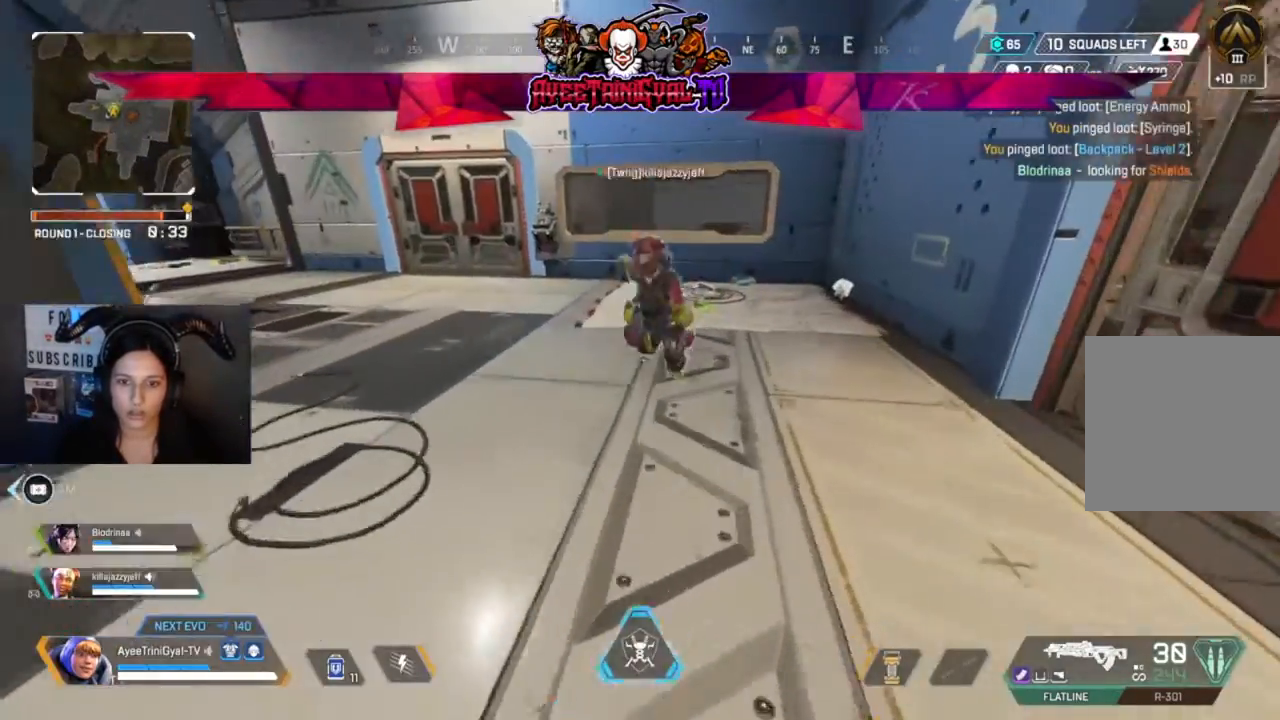
{"dt_ms": 500, "buttons": [], "left_stick": "up", "right_stick": "center", "events": [[33, "left_stick", "up"]]}